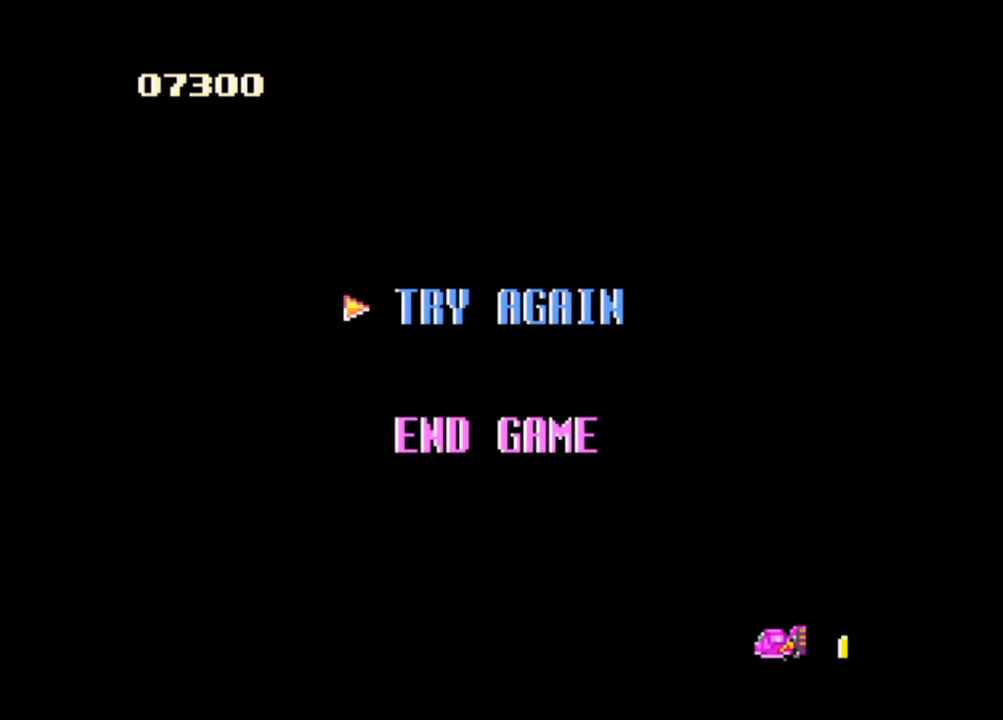
Gameplay with a controller (Xbox layout); each line is a JSON object with the inputs held at the frame after it. "events" lists button and stick changes between this image and that frame as [ms after this image, input, new state], when the widget could be followed in between. Not read: Z.
{"buttons": ["A"], "left_stick": "right", "right_stick": "center", "events": [[467, "A", "down"], [467, "left_stick", "right"]]}
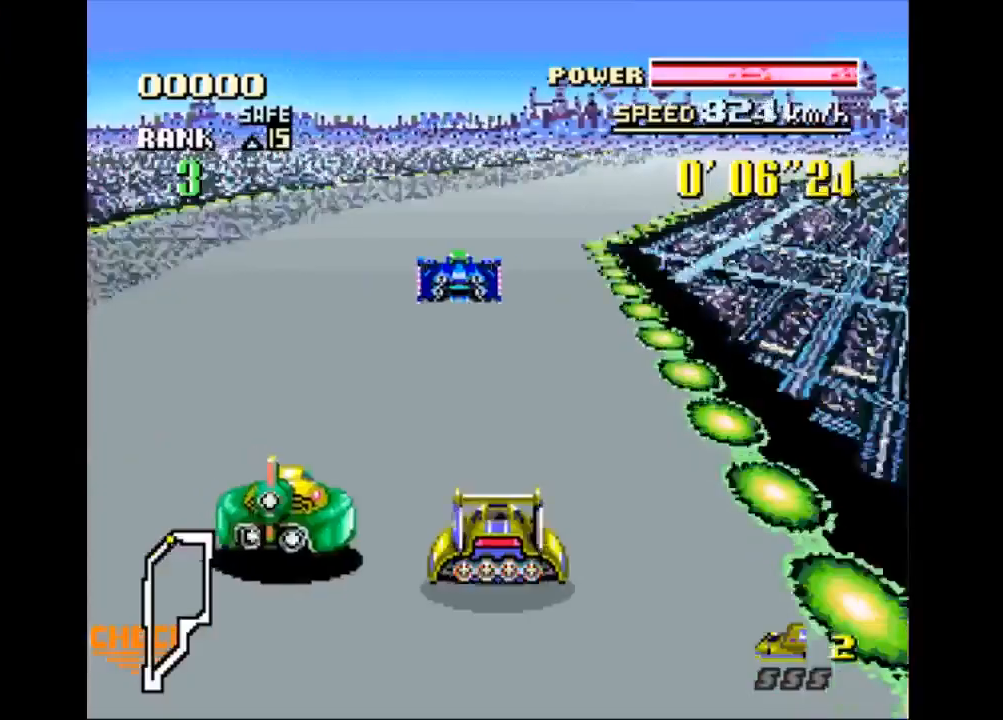
{"buttons": ["A"], "left_stick": "center", "right_stick": "center", "events": [[33, "R2", "down"], [200, "A", "up"], [367, "R2", "up"], [367, "left_stick", "center"], [400, "A", "down"]]}
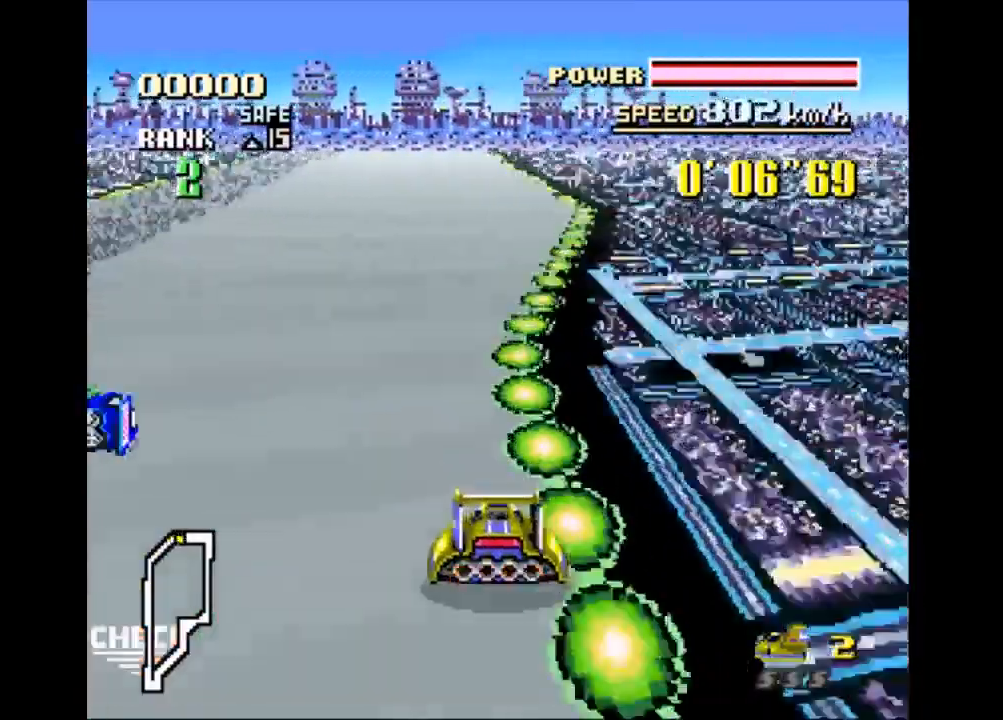
{"buttons": ["A"], "left_stick": "right", "right_stick": "center", "events": [[67, "left_stick", "left"], [233, "left_stick", "center"], [467, "left_stick", "right"]]}
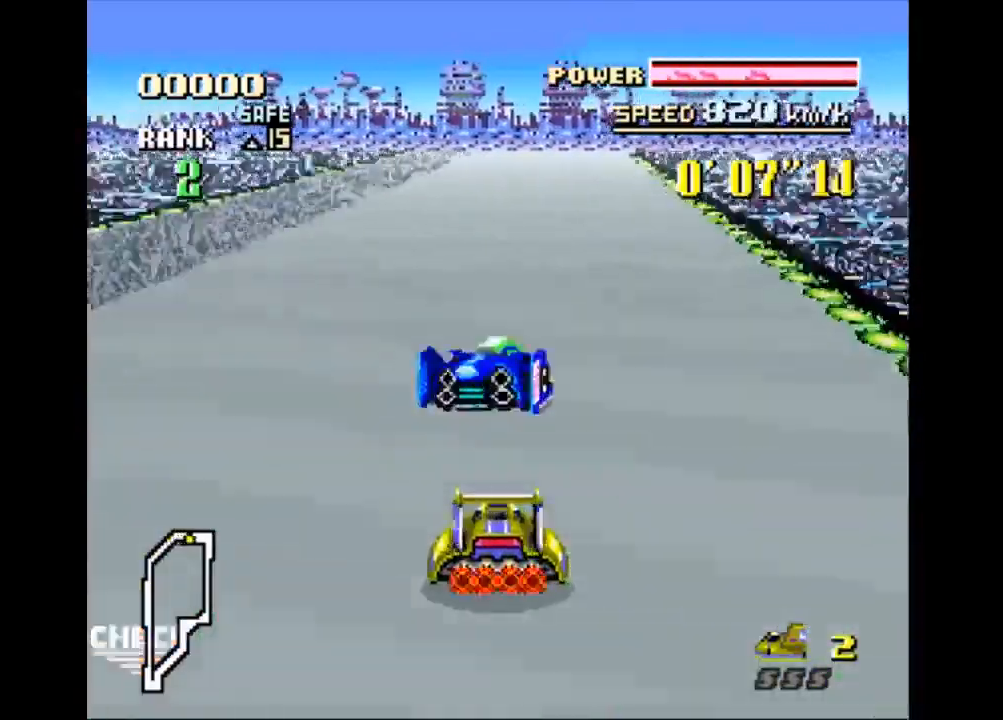
{"buttons": ["A"], "left_stick": "center", "right_stick": "center", "events": [[133, "left_stick", "center"]]}
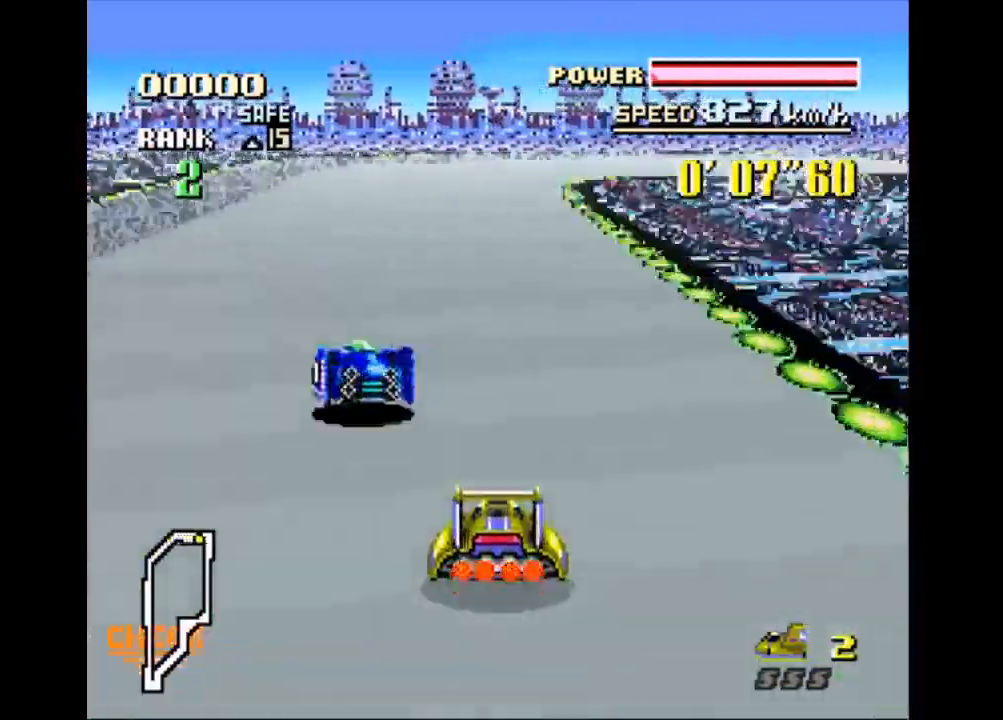
{"buttons": ["R2"], "left_stick": "right", "right_stick": "center", "events": [[133, "left_stick", "right"], [167, "L2", "down"], [400, "L2", "up"], [400, "R2", "down"], [433, "A", "up"]]}
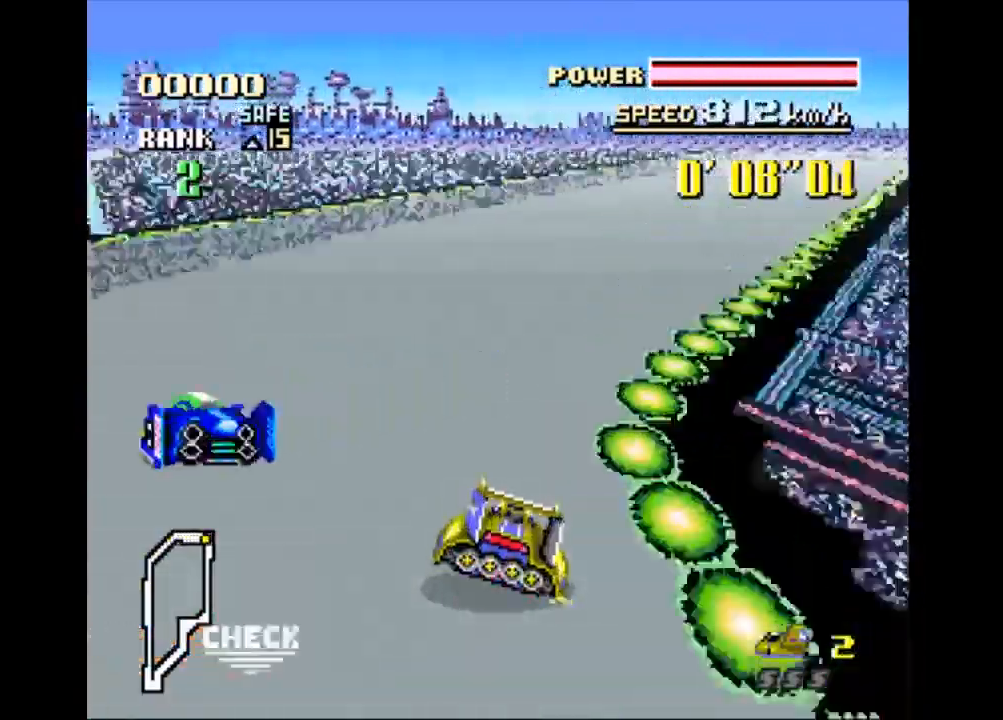
{"buttons": ["A"], "left_stick": "center", "right_stick": "center", "events": [[167, "A", "down"], [267, "A", "up"], [267, "R2", "up"], [267, "left_stick", "center"], [300, "A", "down"]]}
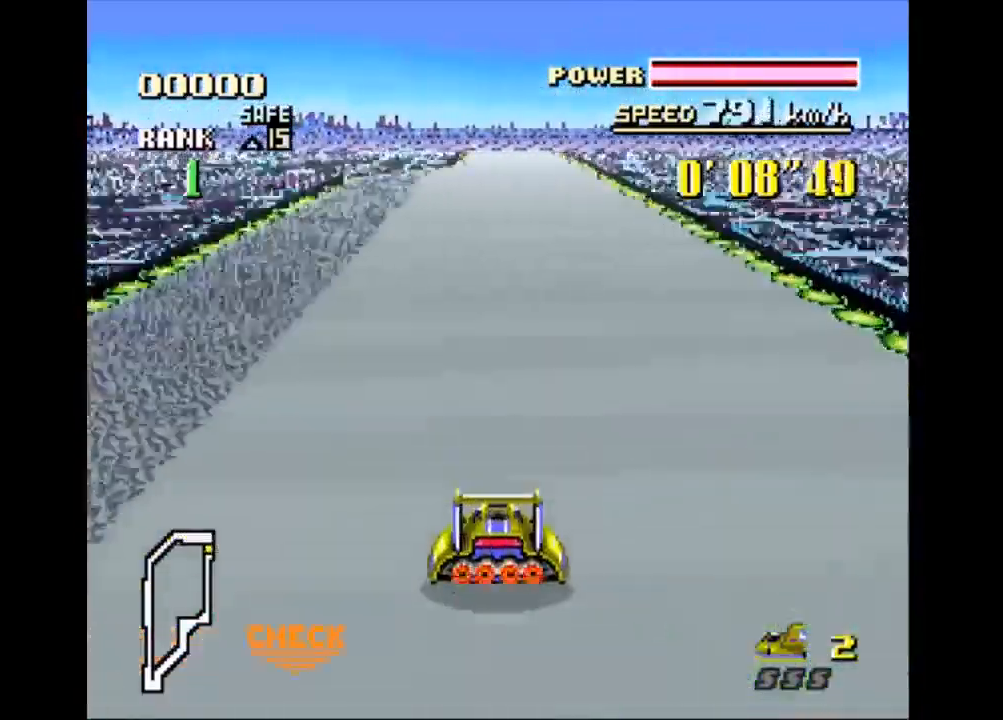
{"buttons": ["A"], "left_stick": "center", "right_stick": "center", "events": []}
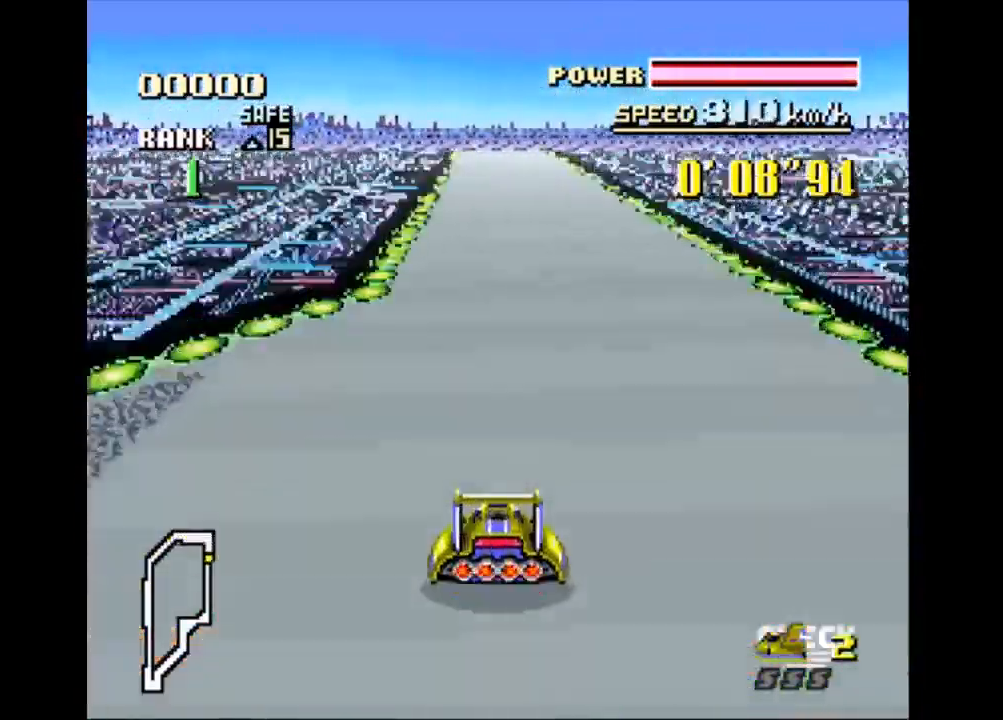
{"buttons": ["A"], "left_stick": "center", "right_stick": "center", "events": []}
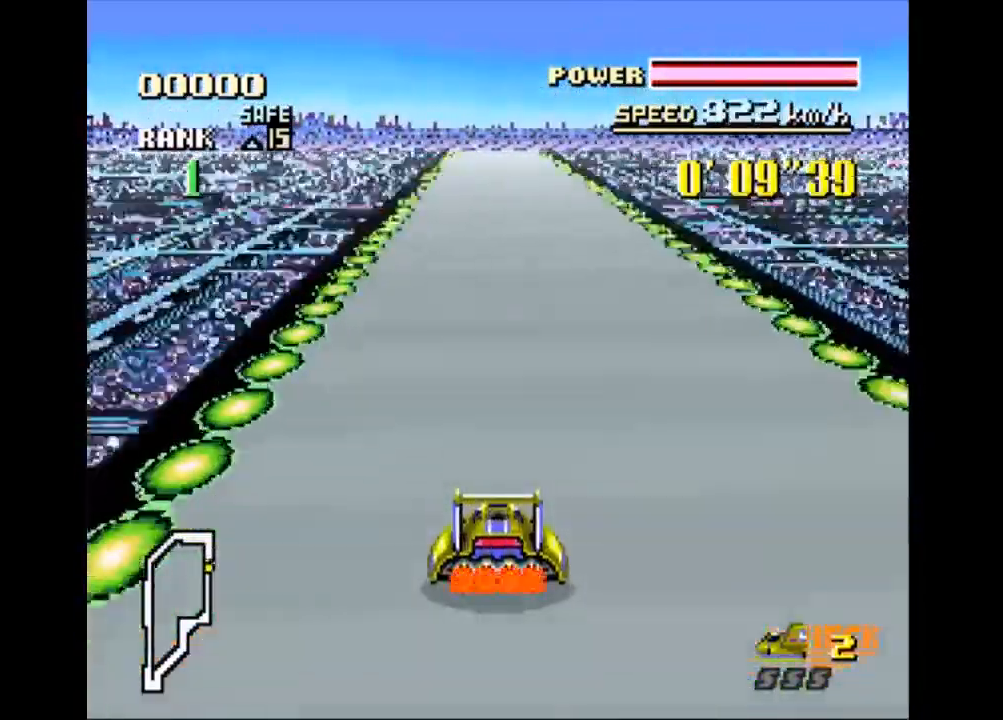
{"buttons": ["A"], "left_stick": "center", "right_stick": "center", "events": []}
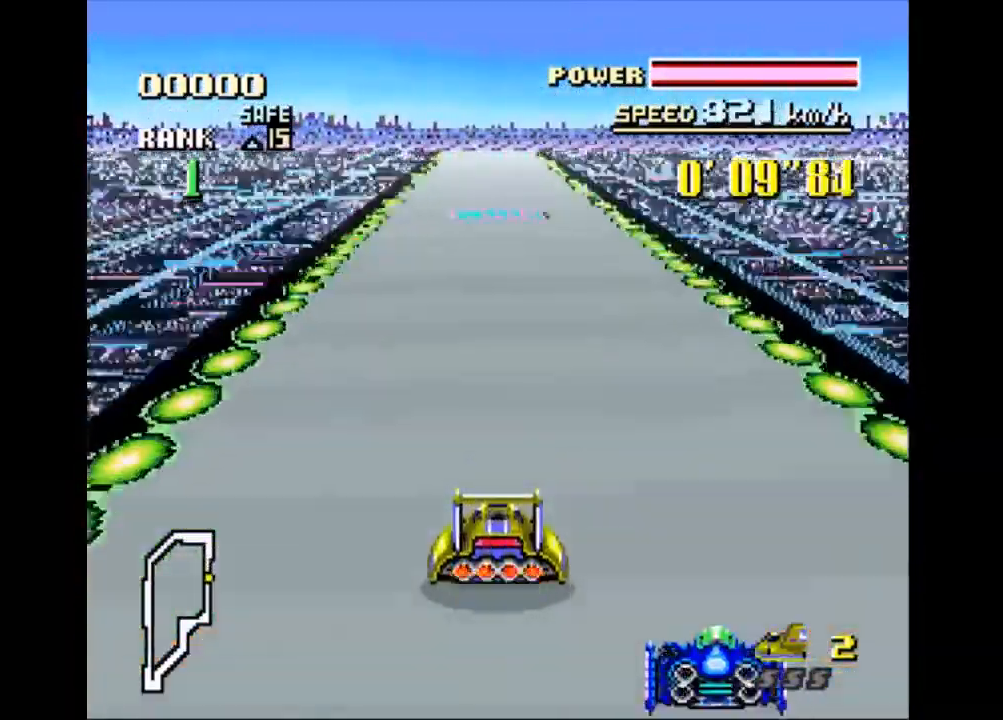
{"buttons": ["A", "R2"], "left_stick": "down", "right_stick": "center", "events": [[200, "R2", "down"], [200, "left_stick", "down"]]}
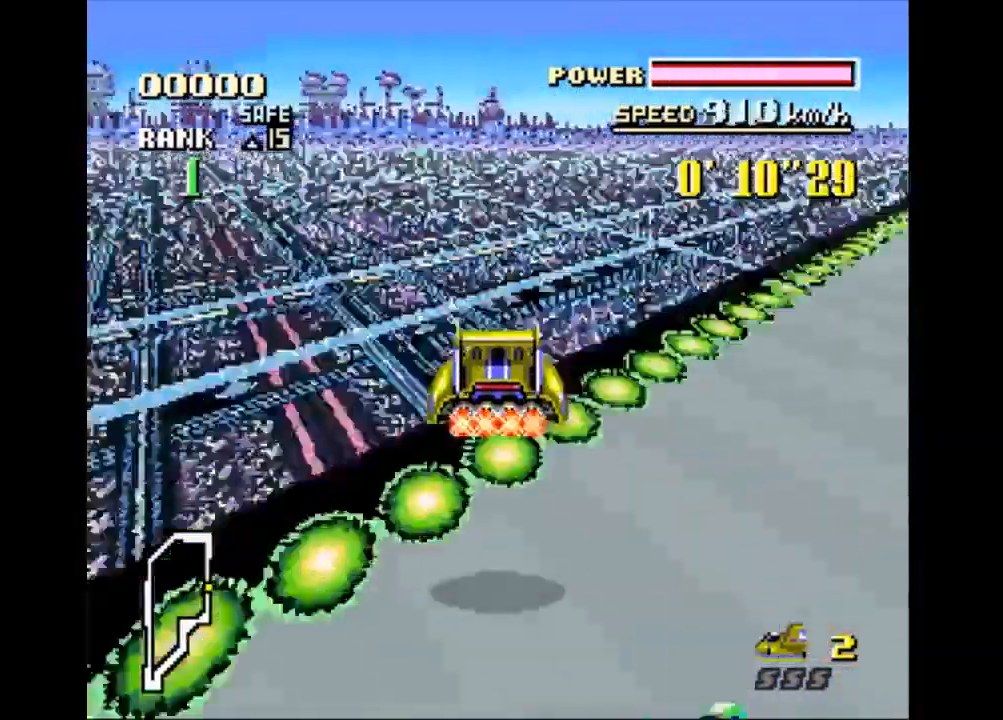
{"buttons": ["L2", "R2", "L3"], "left_stick": "right", "right_stick": "center", "events": [[67, "left_stick", "down-right"], [167, "A", "up"], [233, "L2", "down"], [267, "L3", "down"], [400, "left_stick", "right"]]}
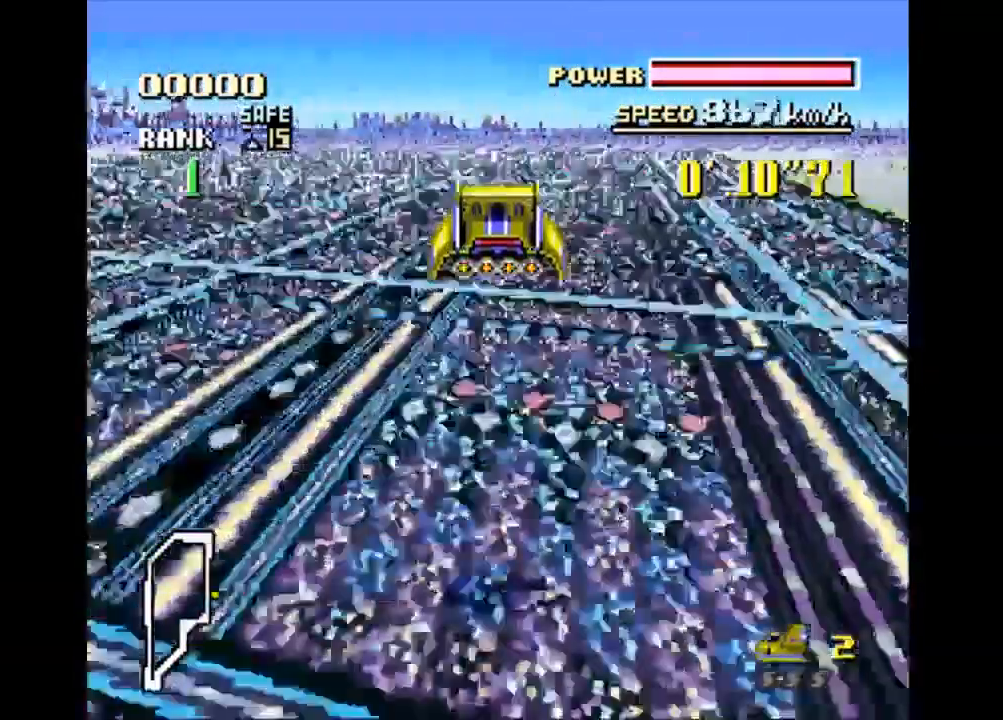
{"buttons": ["L2", "R2", "L3"], "left_stick": "down", "right_stick": "center", "events": [[233, "A", "down"], [267, "left_stick", "down"], [333, "A", "up"], [400, "A", "down"], [500, "A", "up"]]}
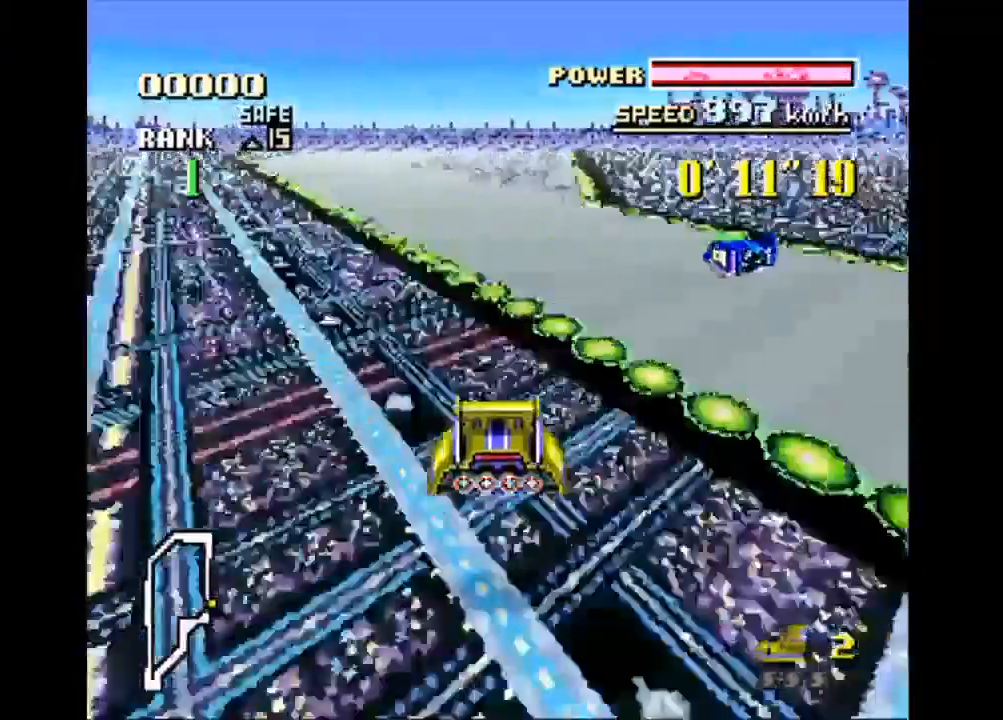
{"buttons": ["A"], "left_stick": "center", "right_stick": "center", "events": [[33, "L3", "up"], [100, "A", "down"], [300, "L2", "up"], [300, "left_stick", "center"], [400, "R2", "up"]]}
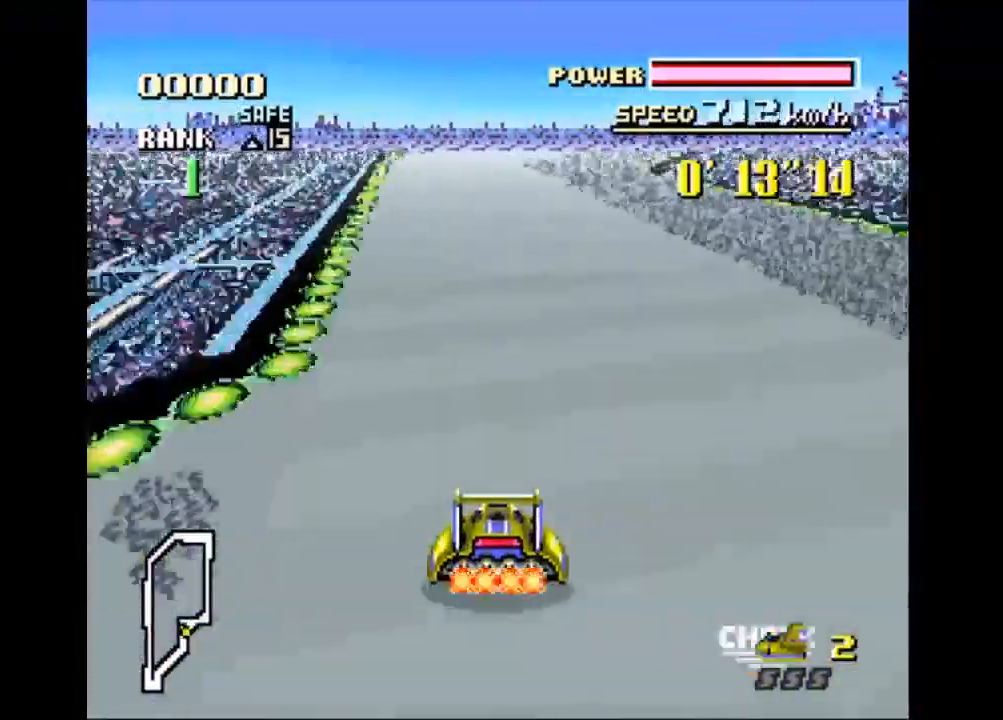
{"buttons": ["A"], "left_stick": "right", "right_stick": "center", "events": [[267, "left_stick", "right"]]}
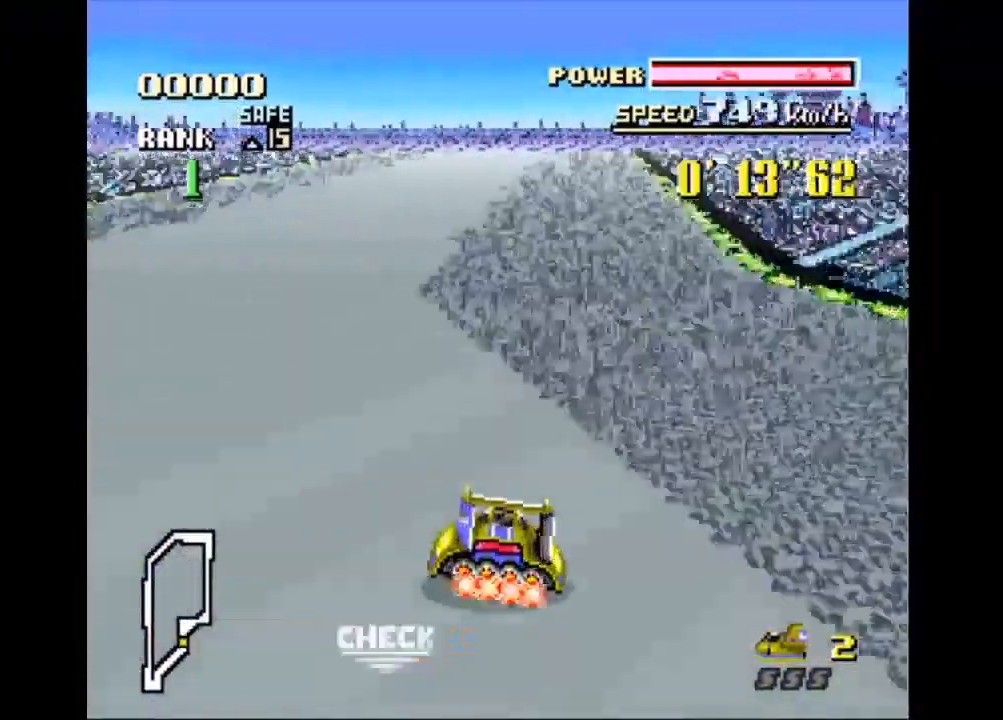
{"buttons": ["A"], "left_stick": "center", "right_stick": "center", "events": [[33, "left_stick", "center"], [133, "left_stick", "left"], [233, "left_stick", "up-left"], [400, "left_stick", "center"]]}
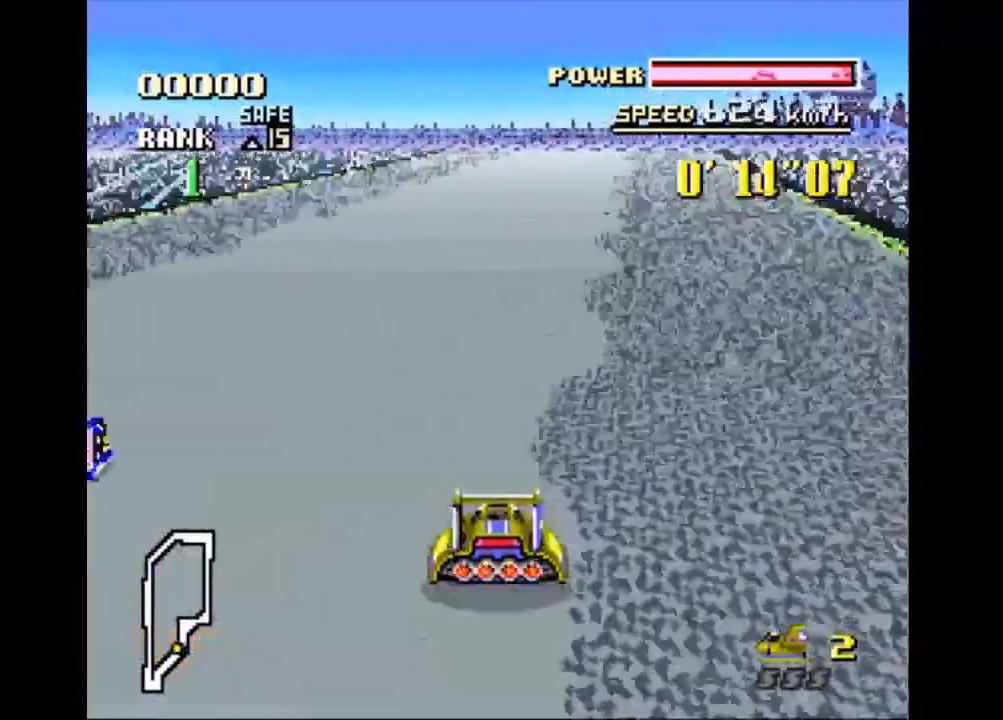
{"buttons": ["A"], "left_stick": "center", "right_stick": "center", "events": [[67, "left_stick", "right"], [217, "left_stick", "center"], [350, "L2", "down"], [450, "L2", "up"]]}
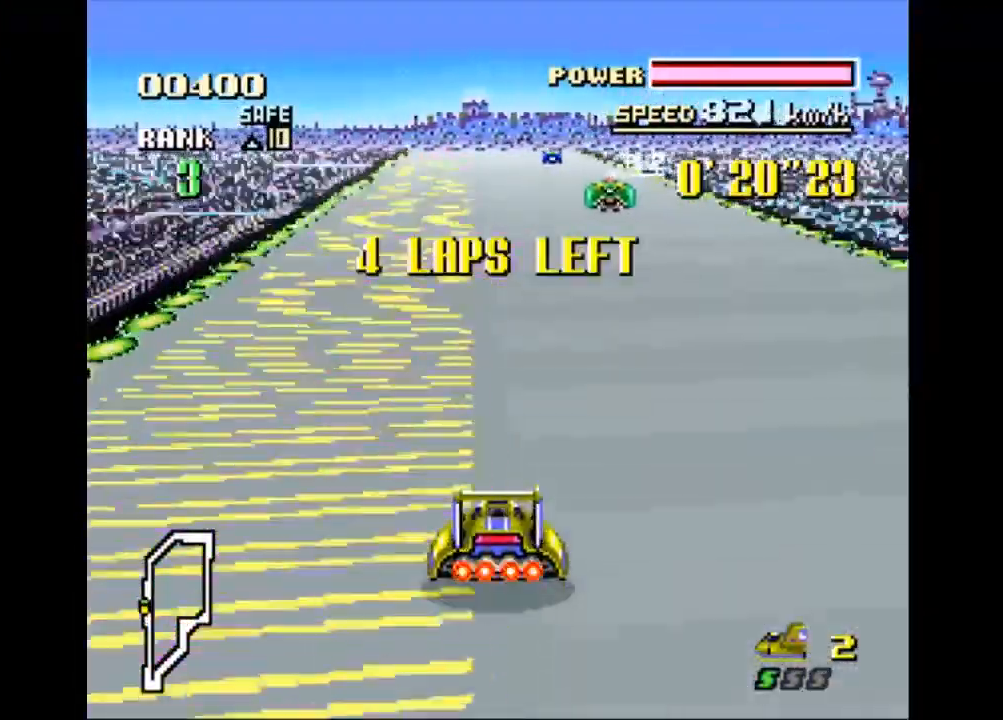
{"buttons": ["A", "R2"], "left_stick": "center", "right_stick": "center", "events": [[117, "R2", "down"]]}